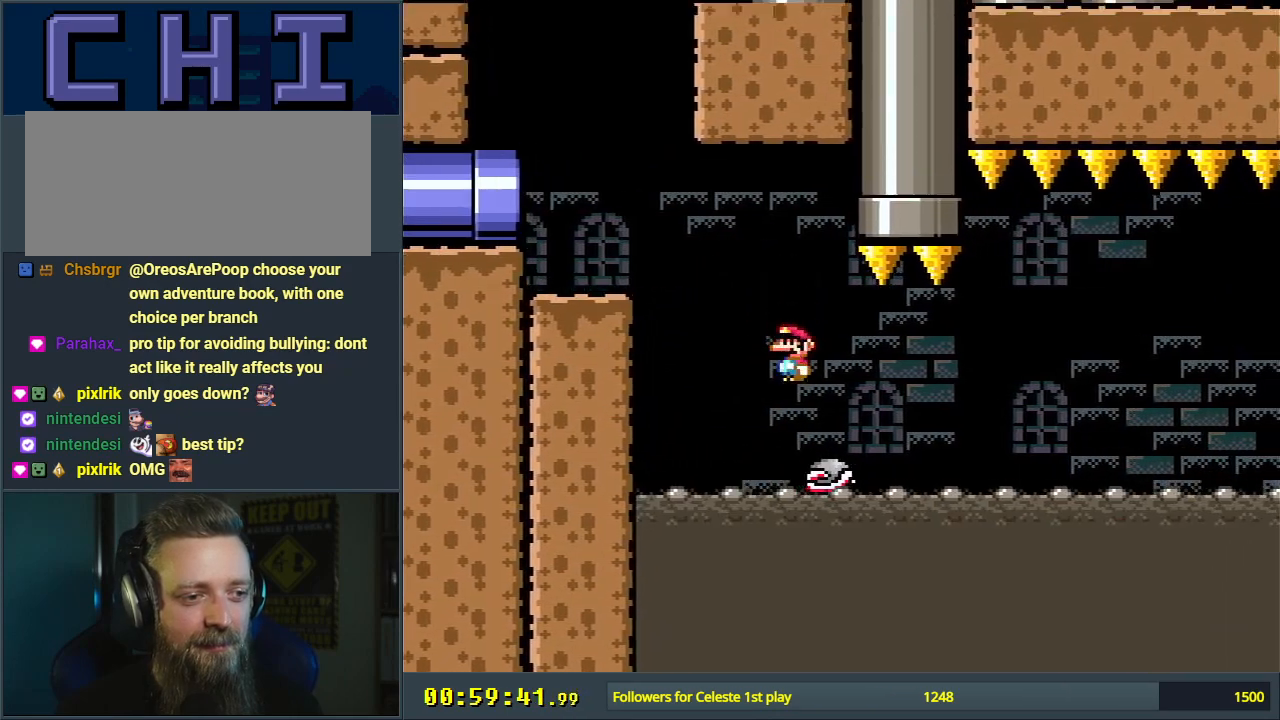
Gameplay with a controller (Nintendo layout); each line is a JSON object with the inputs held at the frame after it. "events" lists button and stick changes between this image and that frame as [ms after this image, input, new state], when the widget could be followed in between. Not read: L3 R3.
{"buttons": ["X"], "events": [[17, "DPAD_RIGHT", "up"]]}
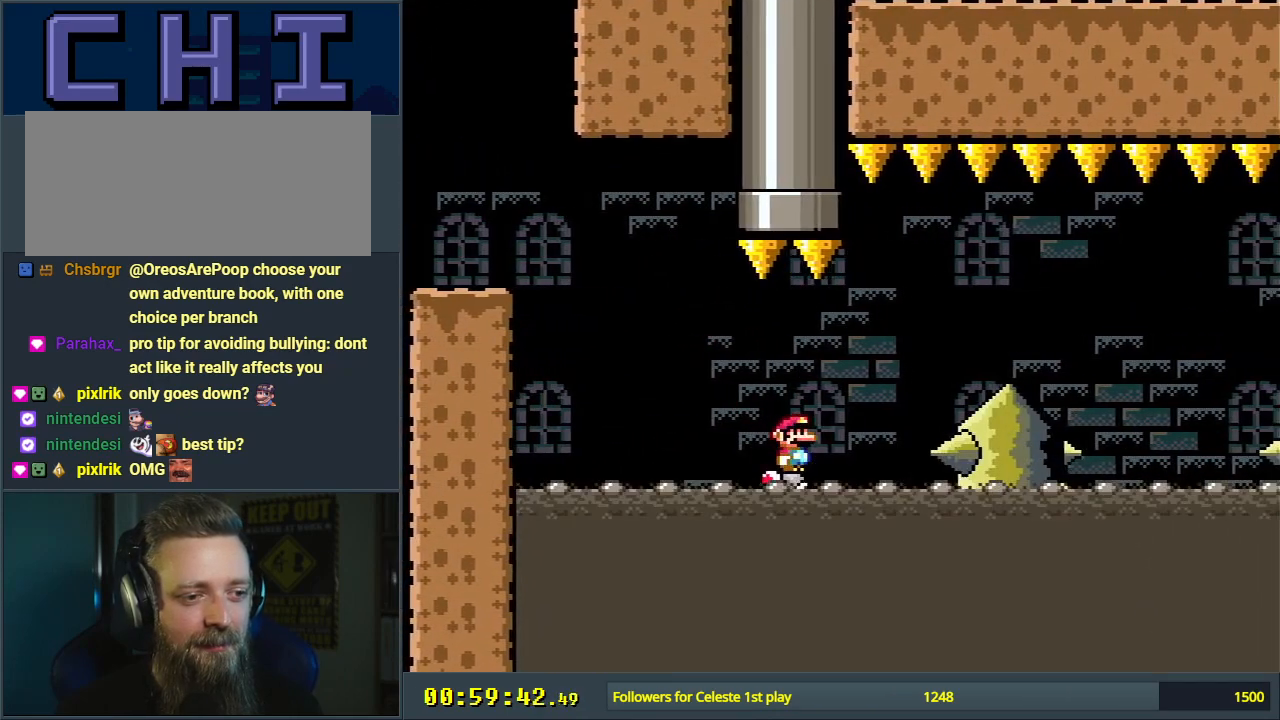
{"buttons": ["X"], "events": [[117, "DPAD_RIGHT", "down"], [233, "DPAD_RIGHT", "up"], [267, "A", "down"], [333, "A", "up"]]}
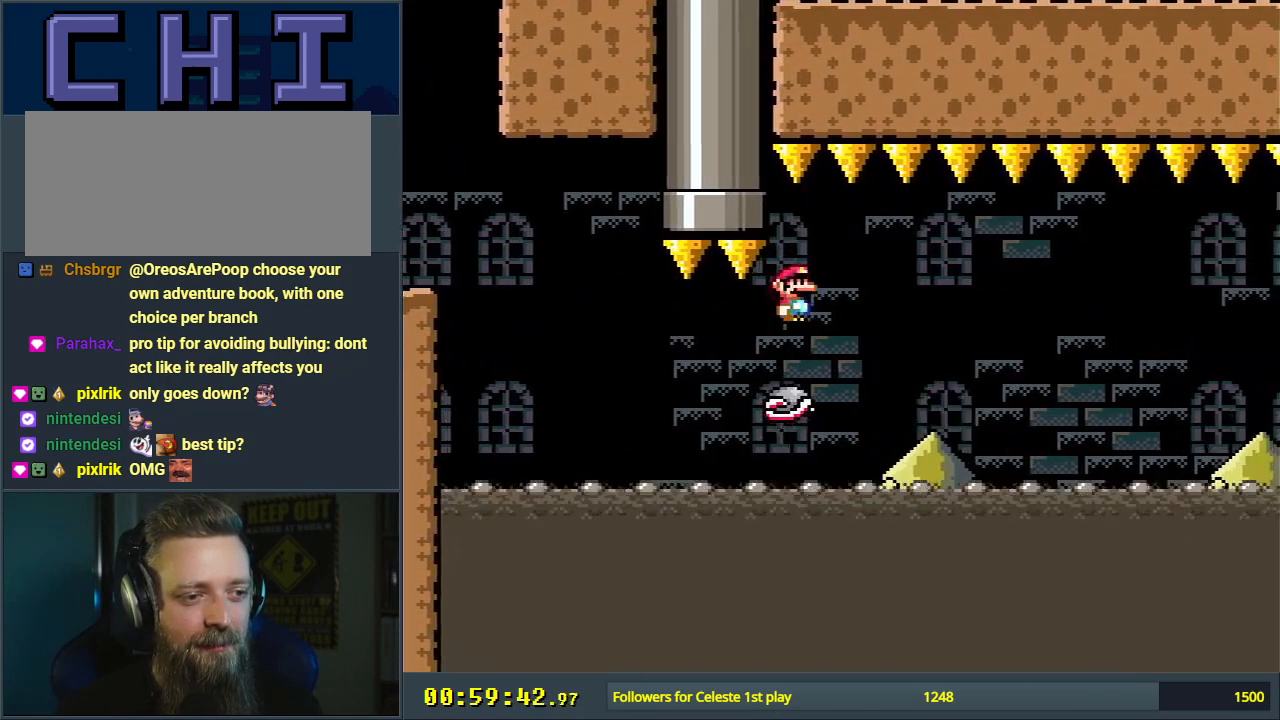
{"buttons": ["X"], "events": [[33, "DPAD_LEFT", "down"], [67, "DPAD_LEFT", "up"], [183, "DPAD_RIGHT", "down"], [283, "DPAD_RIGHT", "up"]]}
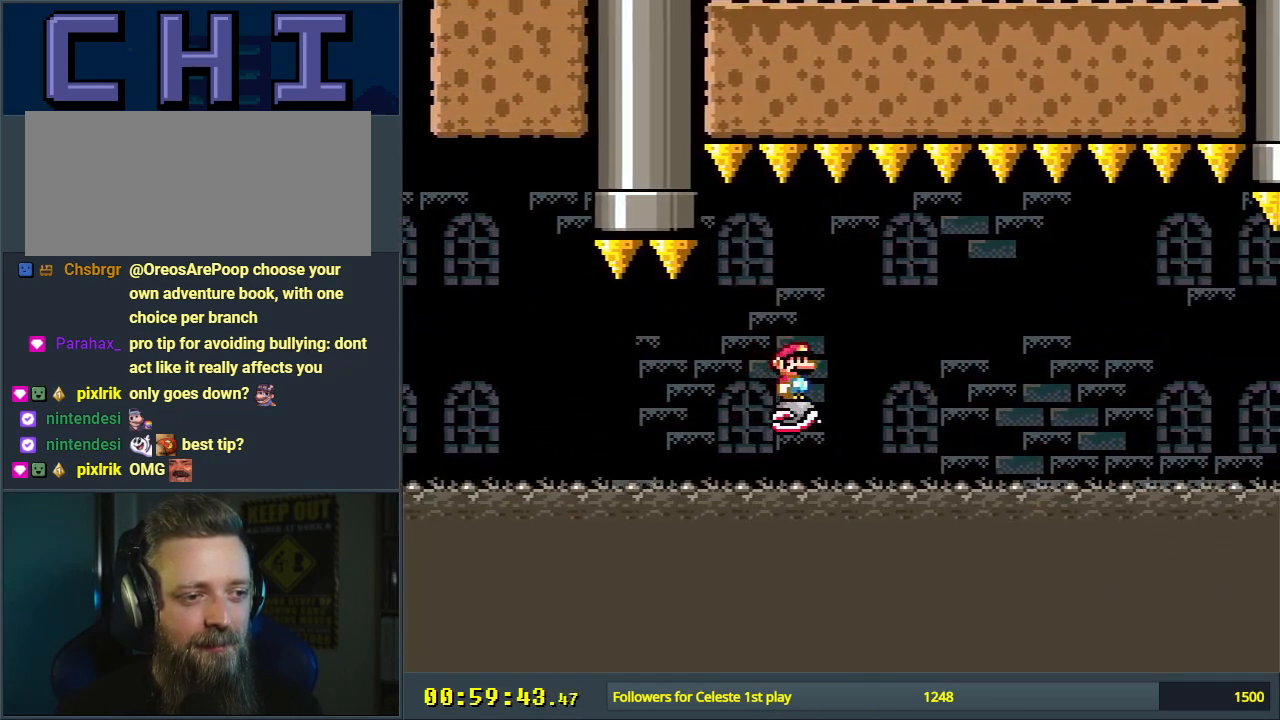
{"buttons": ["X"], "events": [[167, "A", "down"], [167, "DPAD_RIGHT", "down"], [283, "A", "up"], [350, "A", "down"], [400, "DPAD_RIGHT", "up"], [483, "A", "up"]]}
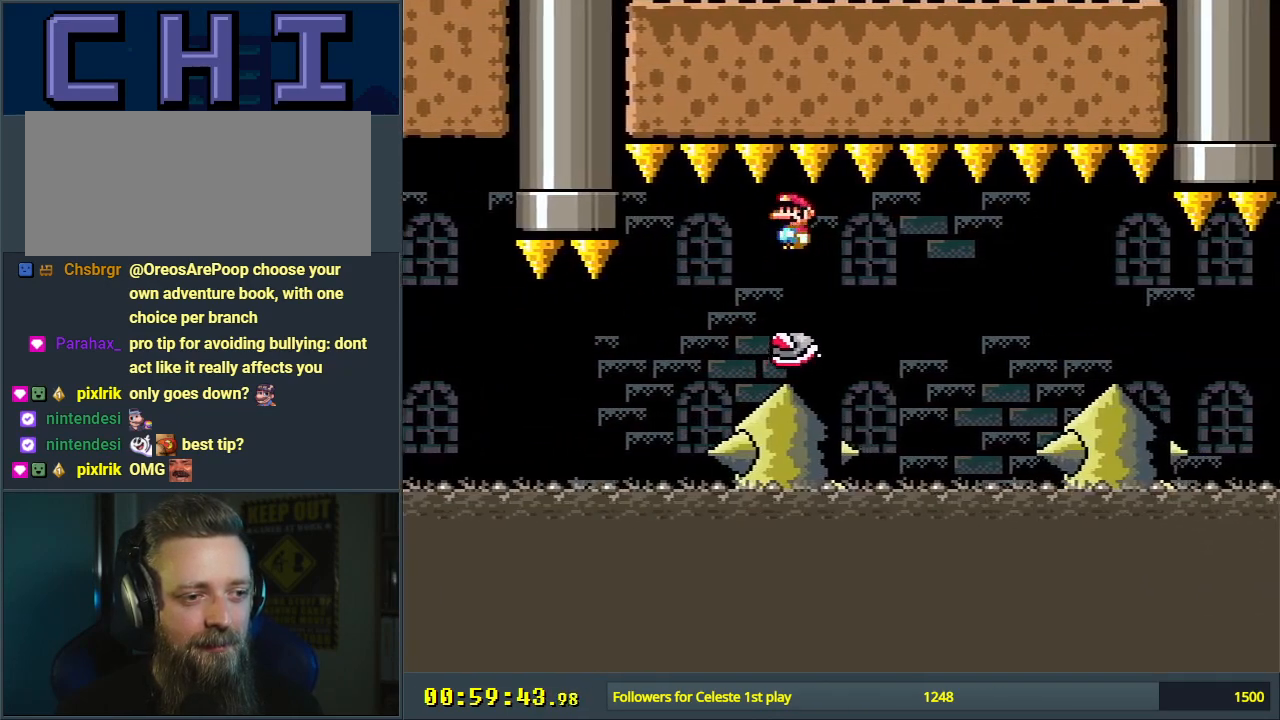
{"buttons": ["X"], "events": [[50, "DPAD_LEFT", "down"], [117, "DPAD_LEFT", "up"], [267, "DPAD_RIGHT", "down"], [350, "A", "down"], [383, "DPAD_RIGHT", "up"], [417, "A", "up"]]}
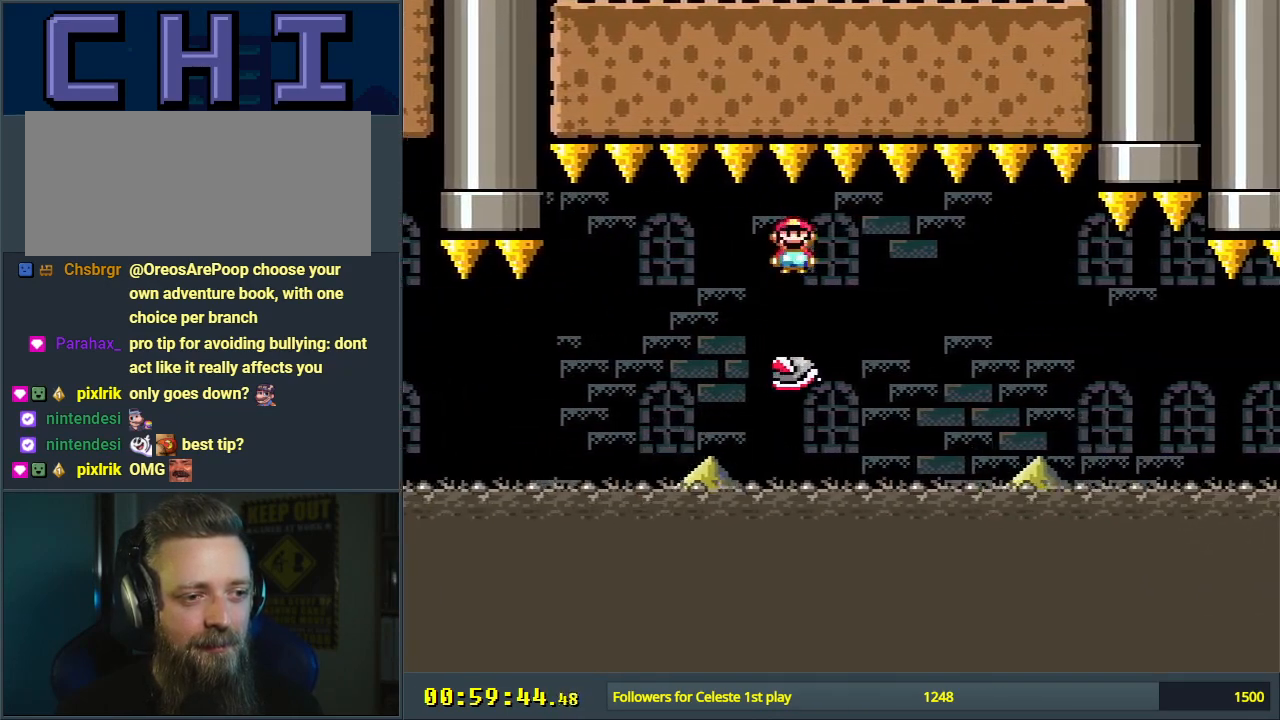
{"buttons": ["X"], "events": [[150, "DPAD_RIGHT", "down"], [267, "DPAD_RIGHT", "up"], [400, "A", "down"], [433, "DPAD_LEFT", "down"], [450, "A", "up"], [500, "DPAD_LEFT", "up"]]}
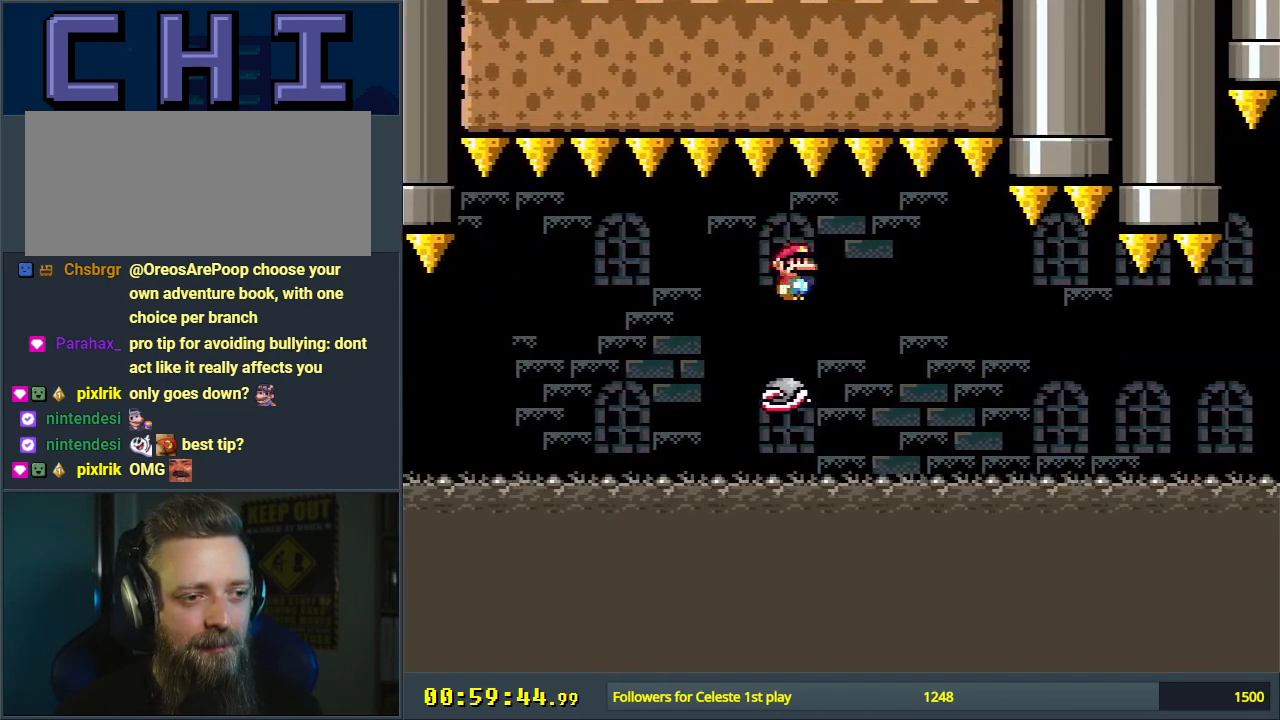
{"buttons": ["A", "X"], "events": [[67, "DPAD_RIGHT", "down"], [200, "DPAD_RIGHT", "up"], [467, "A", "down"]]}
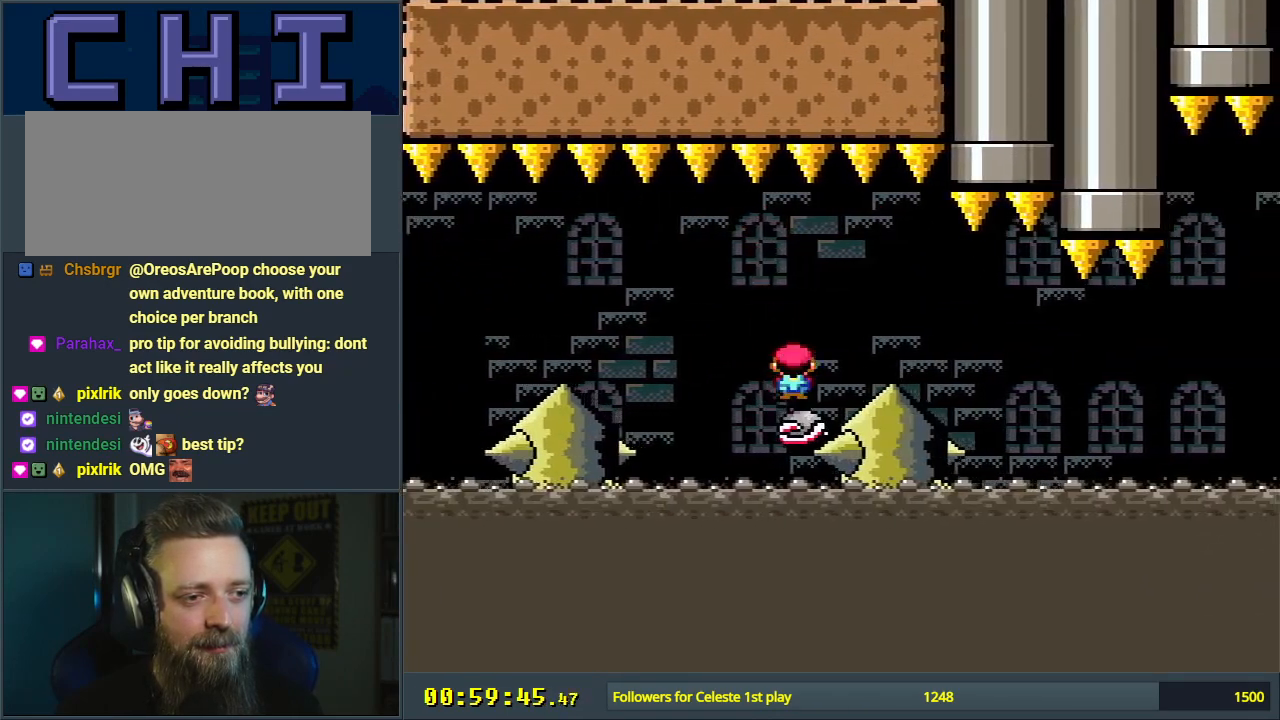
{"buttons": ["A", "X"], "events": [[17, "A", "up"], [33, "DPAD_RIGHT", "down"], [133, "A", "down"], [150, "DPAD_RIGHT", "up"], [400, "DPAD_LEFT", "down"], [483, "DPAD_LEFT", "up"]]}
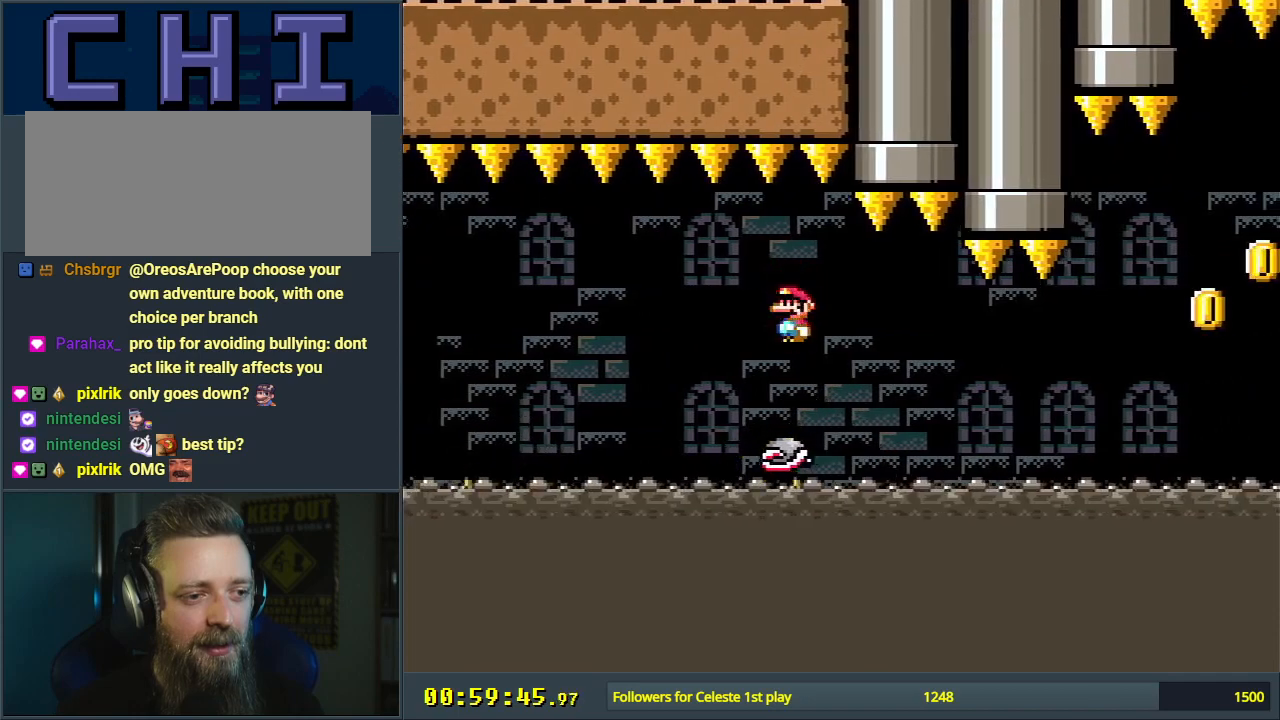
{"buttons": ["X"], "events": [[33, "DPAD_RIGHT", "down"], [200, "DPAD_RIGHT", "up"], [233, "A", "up"], [333, "A", "down"], [400, "A", "up"]]}
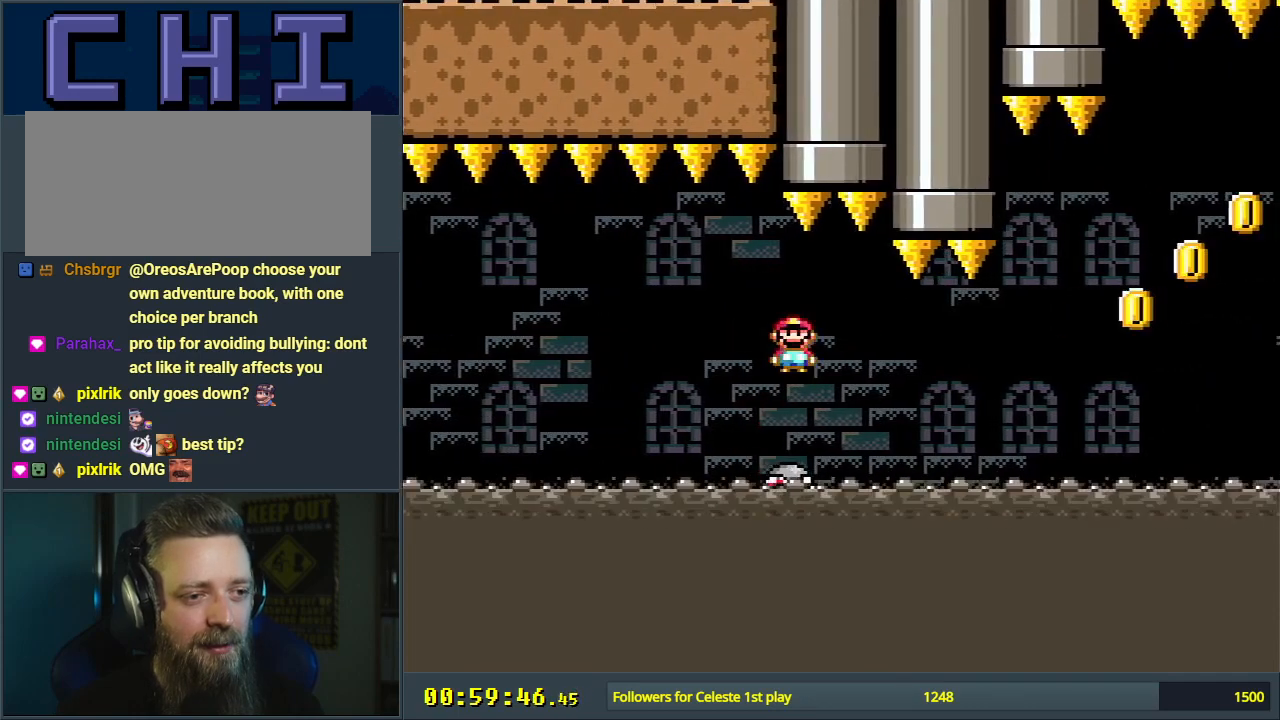
{"buttons": ["X"], "events": [[83, "DPAD_RIGHT", "down"], [217, "DPAD_RIGHT", "up"], [350, "DPAD_LEFT", "down"], [417, "DPAD_LEFT", "up"]]}
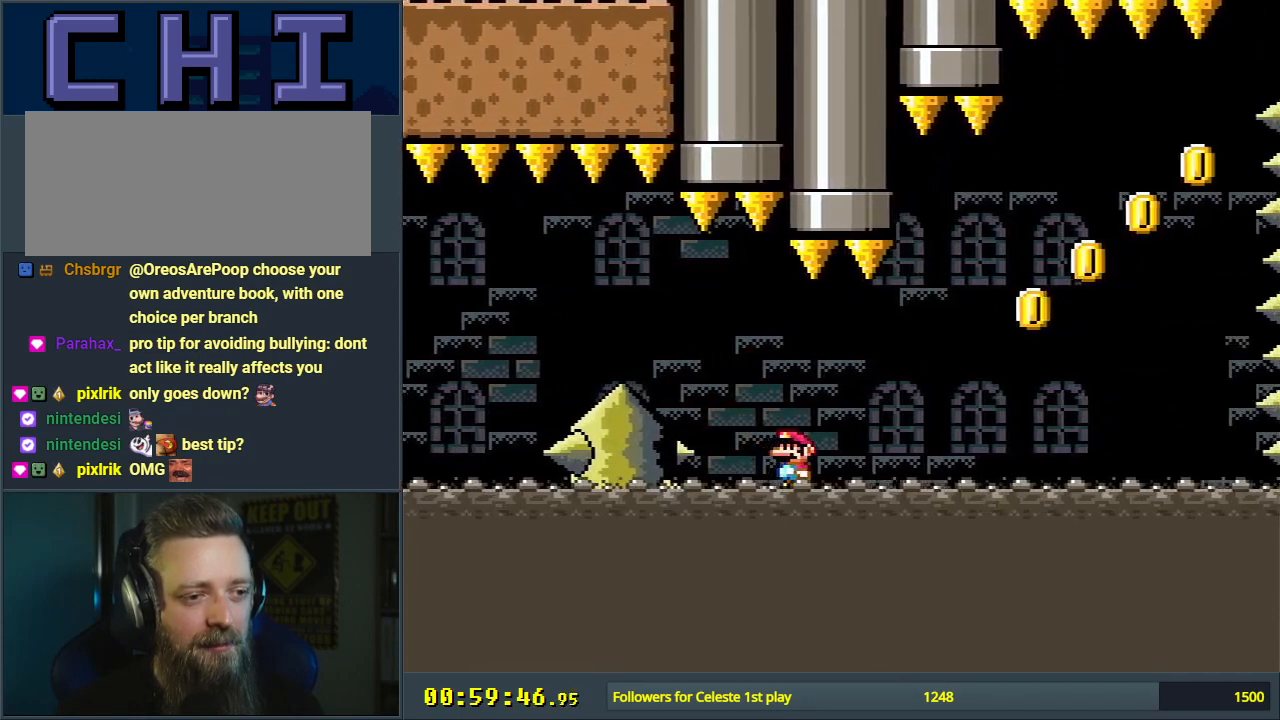
{"buttons": ["X"], "events": [[33, "X", "up"], [167, "X", "down"]]}
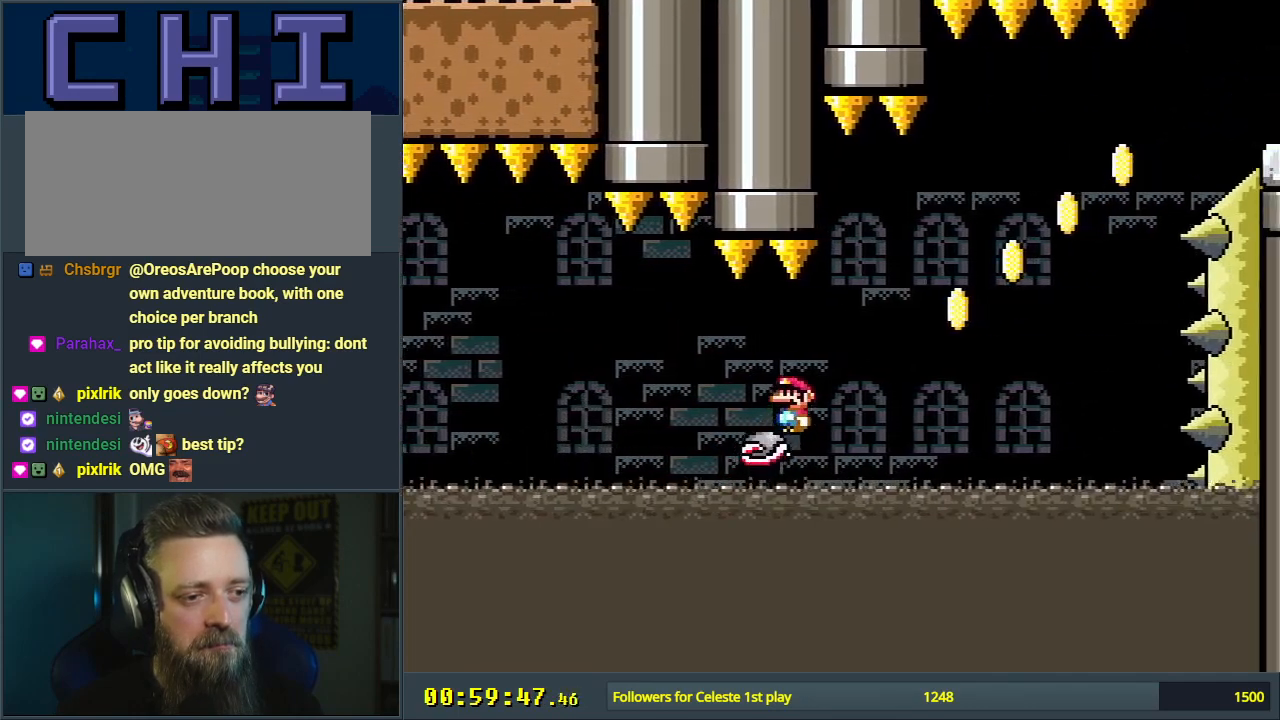
{"buttons": ["X"], "events": [[67, "DPAD_RIGHT", "down"], [167, "A", "down"], [183, "DPAD_RIGHT", "up"], [267, "A", "up"]]}
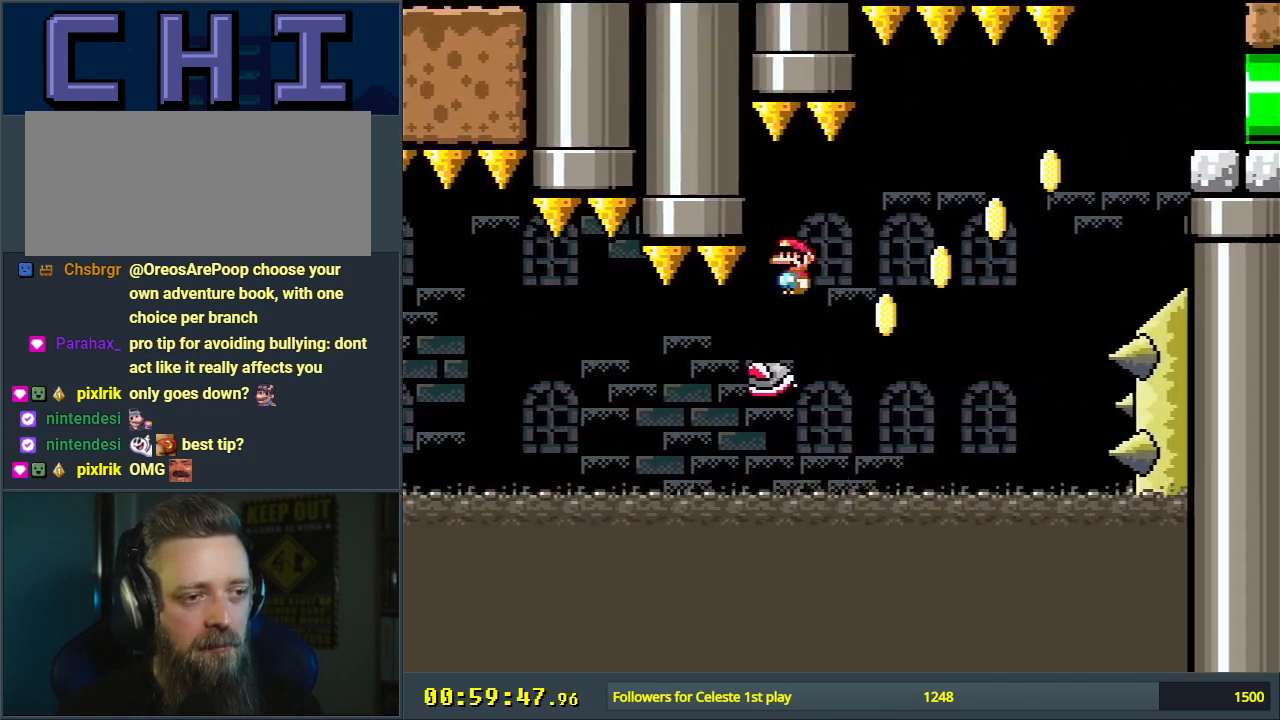
{"buttons": ["X"], "events": [[350, "A", "down"], [433, "A", "up"]]}
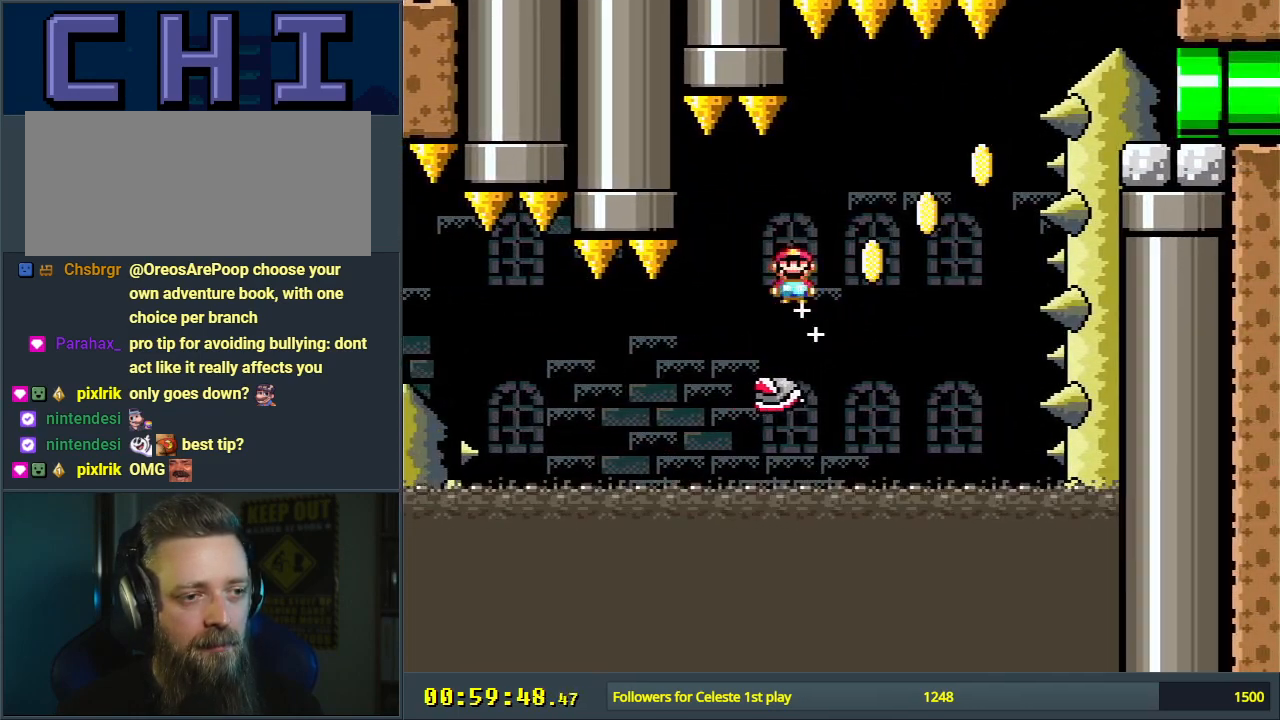
{"buttons": ["X", "DPAD_LEFT"], "events": [[133, "DPAD_RIGHT", "down"], [333, "DPAD_RIGHT", "up"], [450, "DPAD_LEFT", "down"]]}
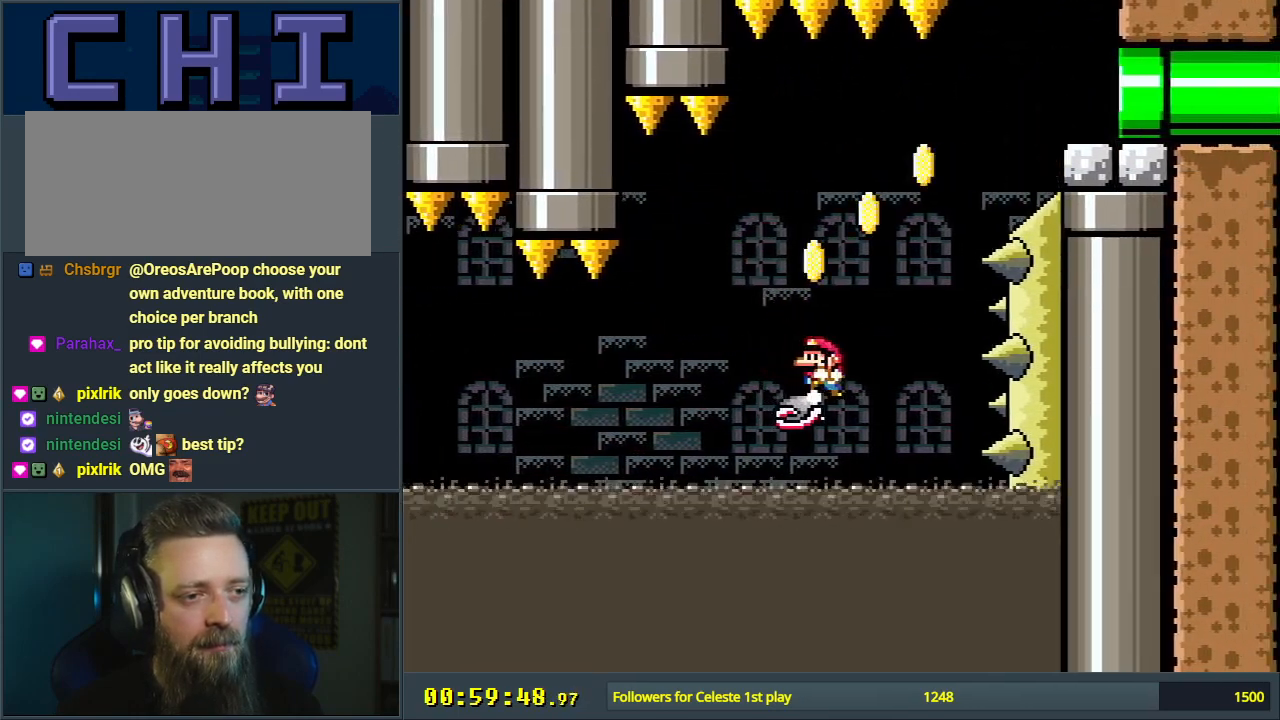
{"buttons": ["Y"], "events": [[33, "X", "up"], [50, "DPAD_LEFT", "up"], [50, "Y", "down"]]}
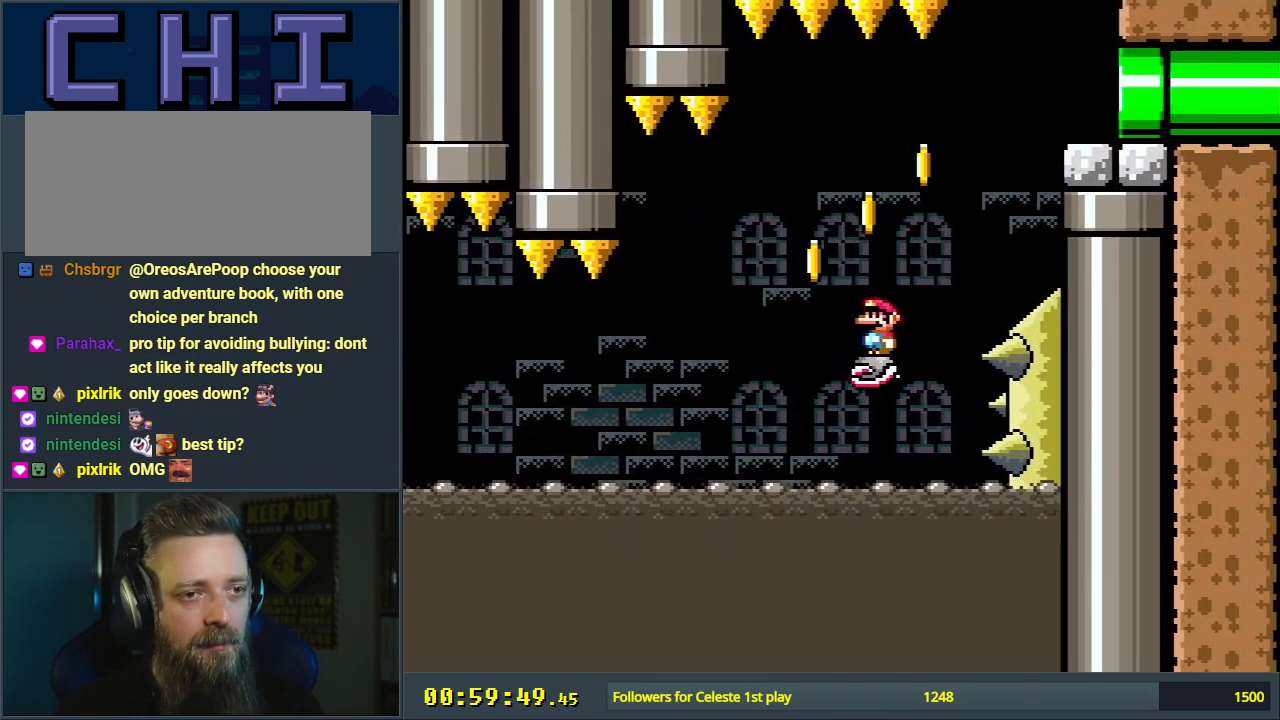
{"buttons": ["B", "Y"], "events": [[300, "DPAD_RIGHT", "down"], [333, "B", "down"], [433, "DPAD_RIGHT", "up"]]}
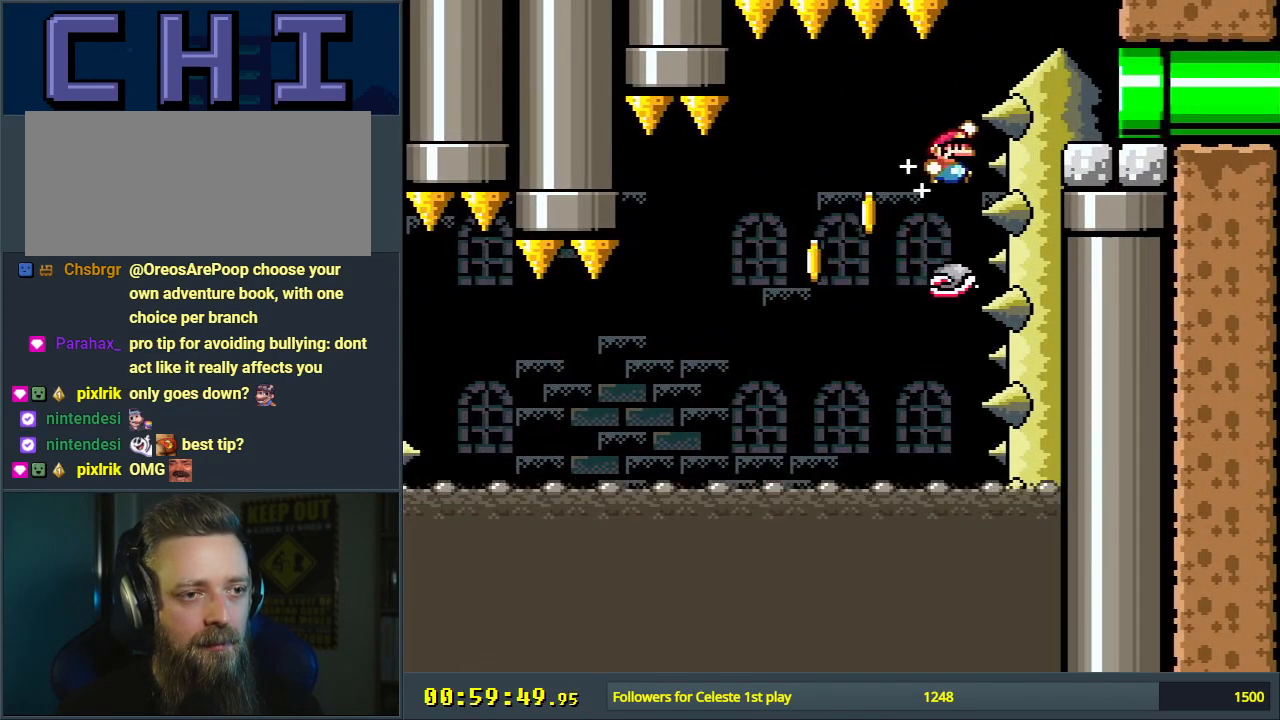
{"buttons": ["B", "Y", "DPAD_RIGHT"], "events": [[133, "DPAD_RIGHT", "down"]]}
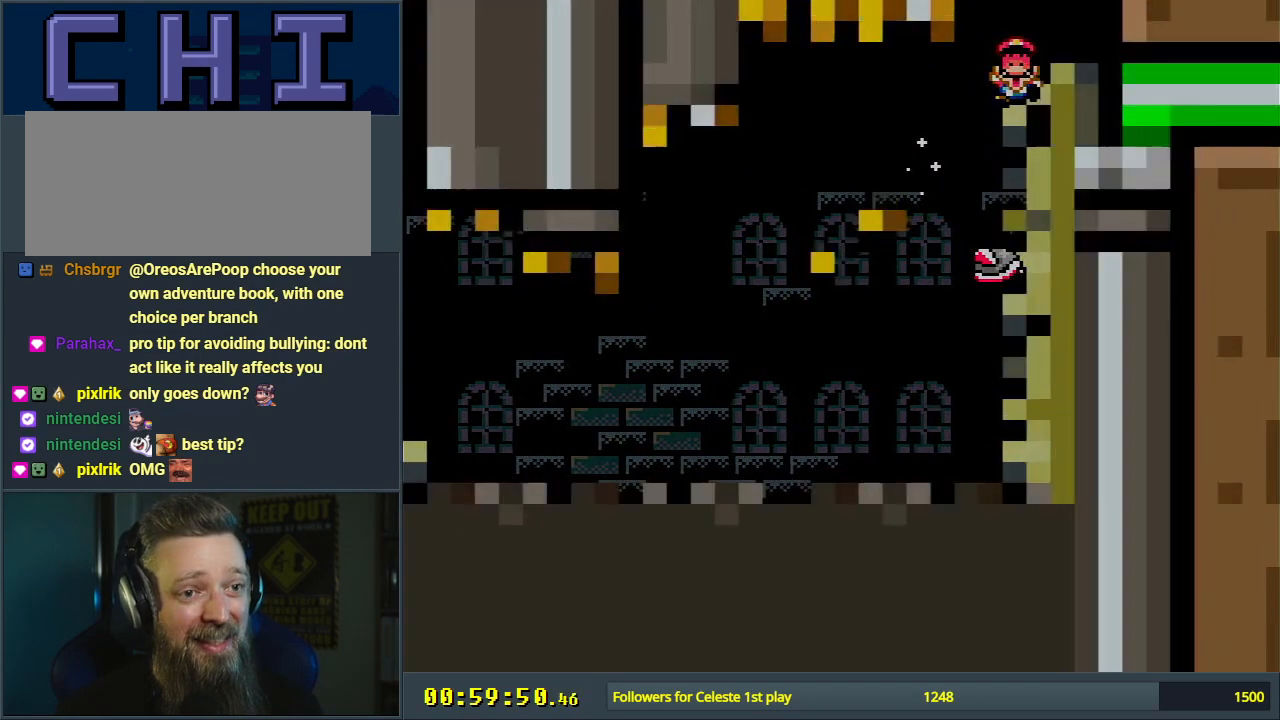
{"buttons": [], "events": [[83, "DPAD_RIGHT", "up"], [250, "B", "up"], [317, "Y", "up"]]}
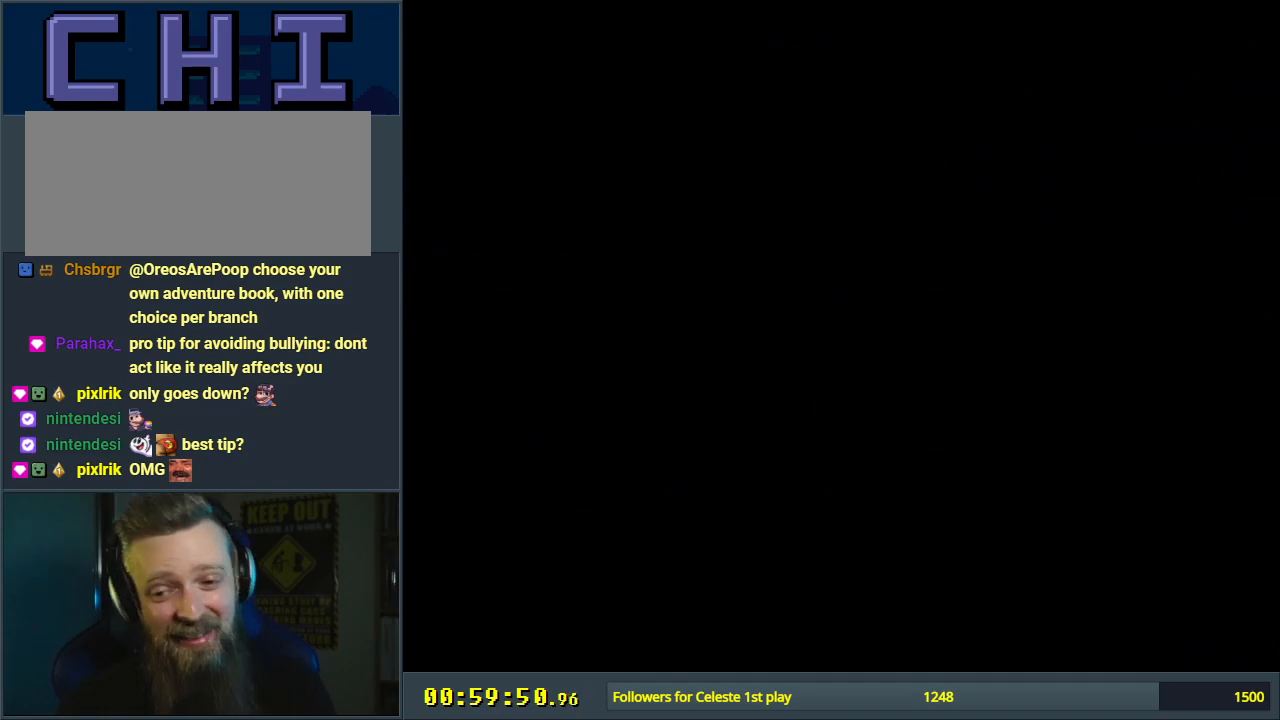
{"buttons": [], "events": []}
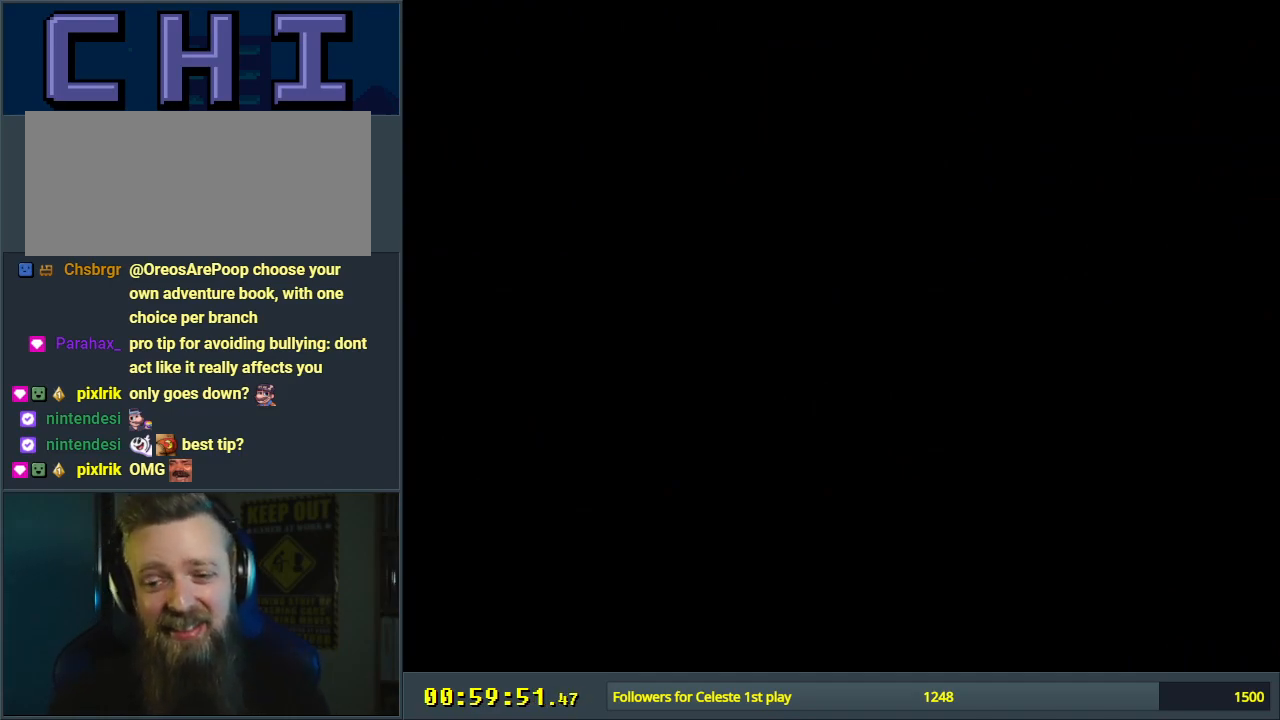
{"buttons": [], "events": []}
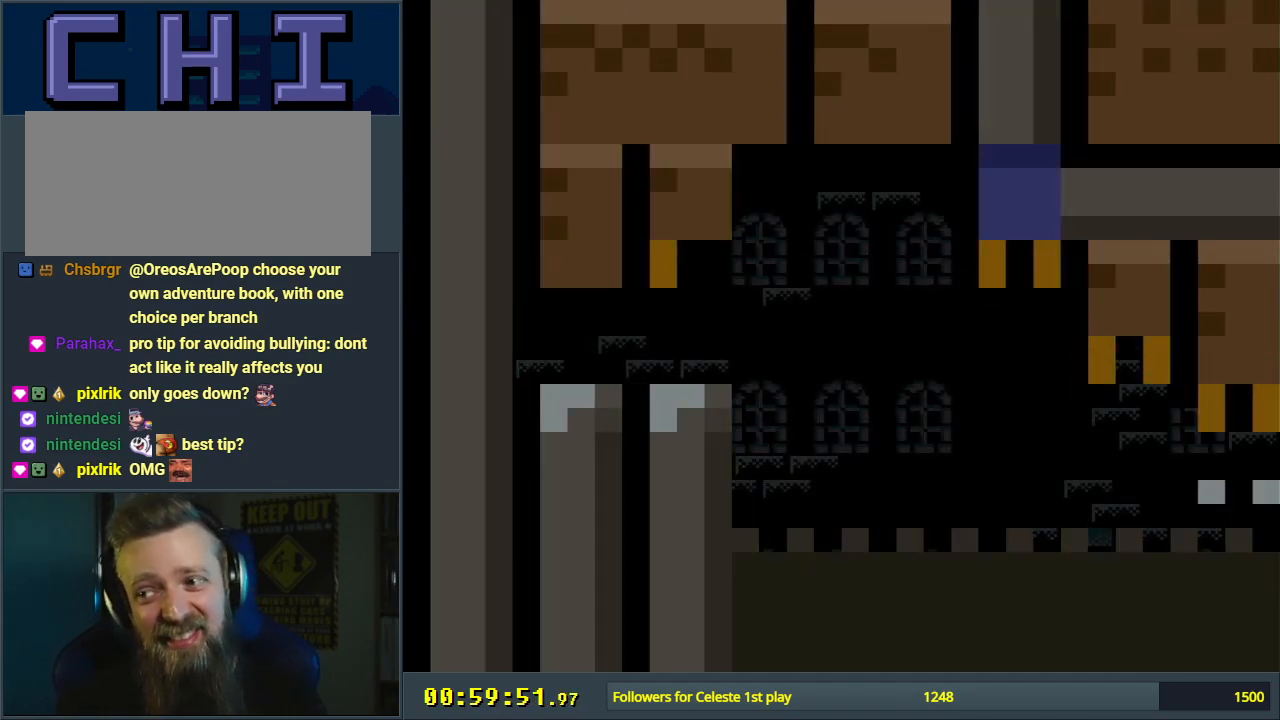
{"buttons": ["Y", "DPAD_RIGHT"], "events": [[200, "Y", "down"], [250, "DPAD_RIGHT", "down"]]}
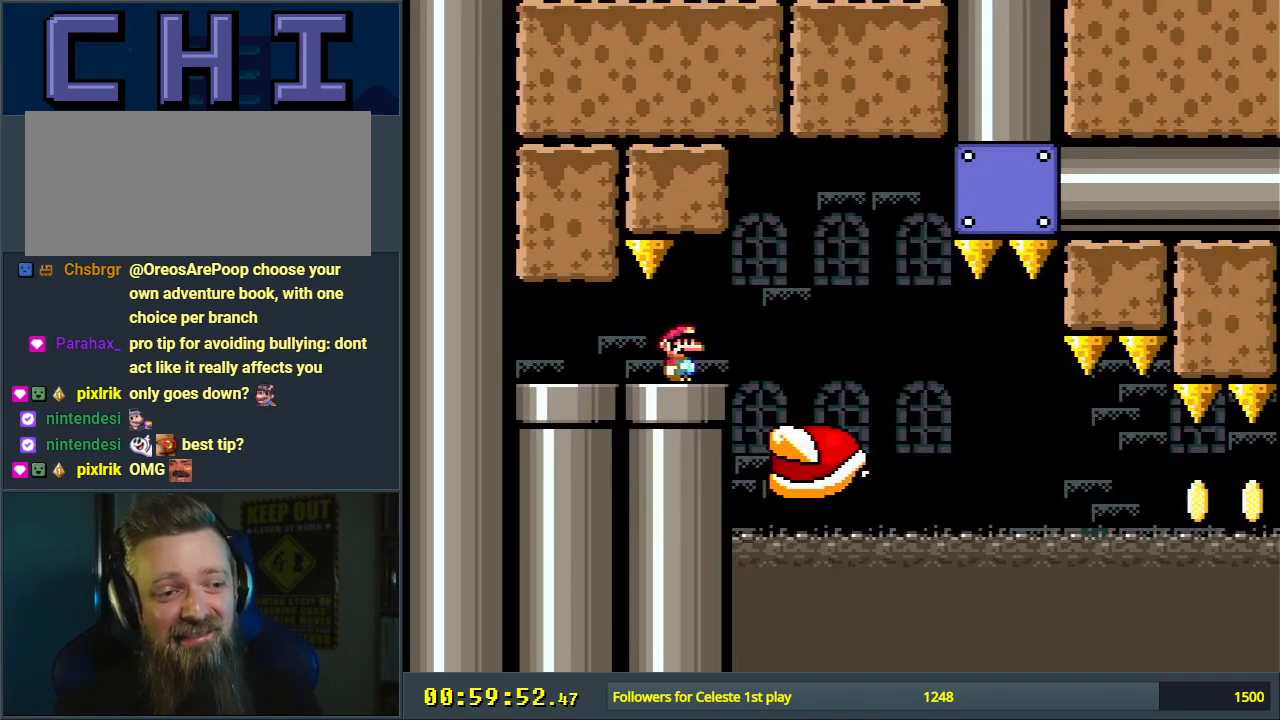
{"buttons": ["A", "X"], "events": [[17, "X", "down"], [17, "Y", "up"], [150, "A", "down"], [267, "A", "up"], [267, "DPAD_RIGHT", "up"], [400, "DPAD_LEFT", "down"], [500, "A", "down"], [500, "DPAD_LEFT", "up"]]}
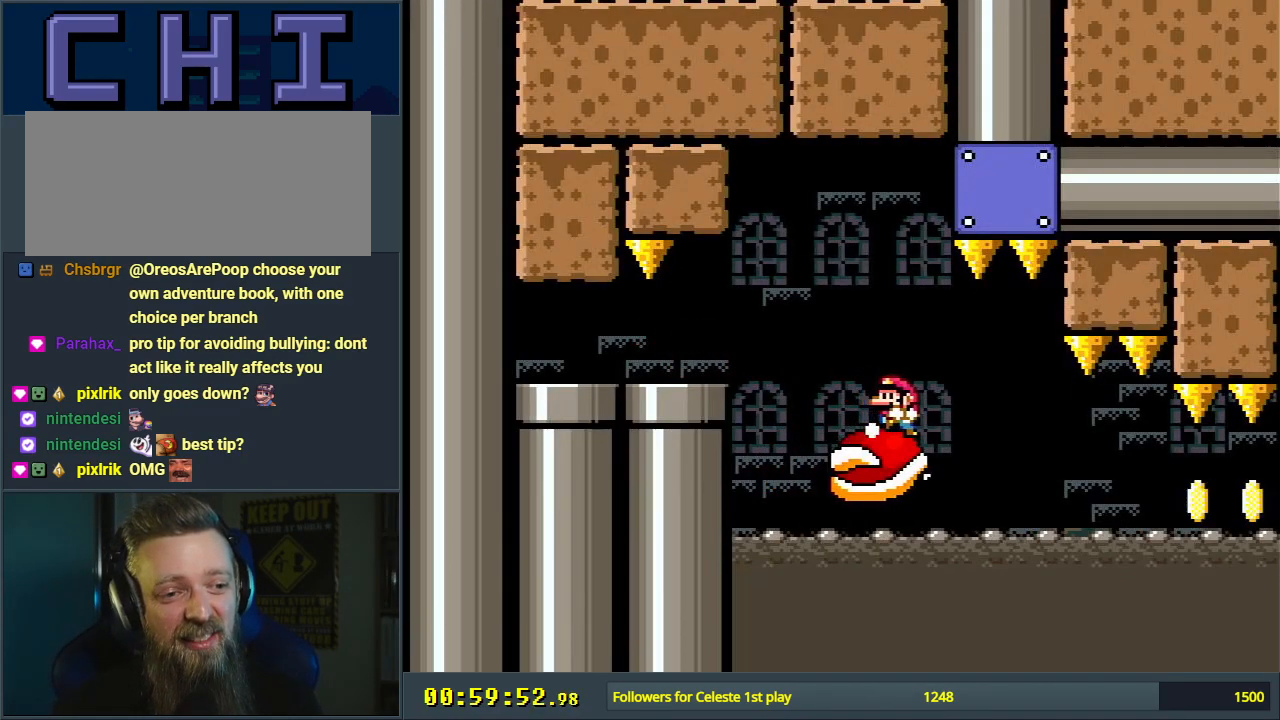
{"buttons": ["X", "DPAD_RIGHT"], "events": [[33, "A", "up"], [233, "DPAD_LEFT", "down"], [317, "DPAD_LEFT", "up"], [367, "DPAD_RIGHT", "down"]]}
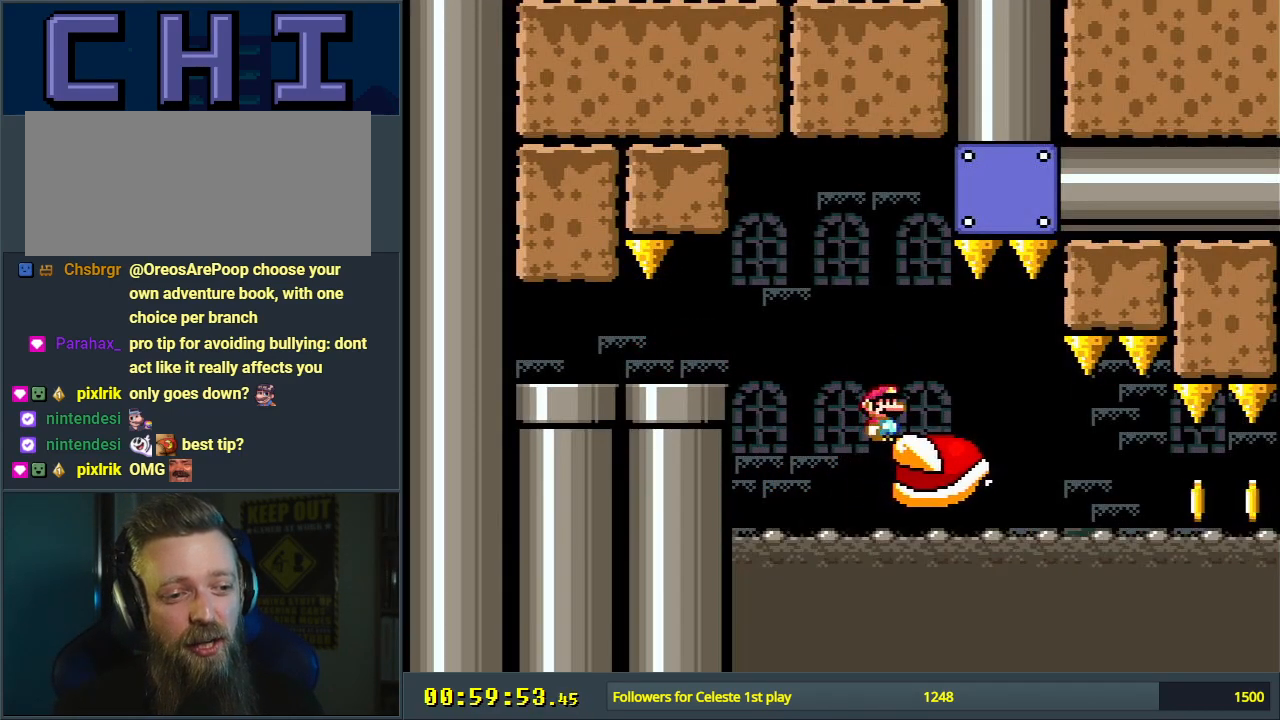
{"buttons": ["A", "X", "DPAD_RIGHT"], "events": [[50, "A", "down"], [67, "DPAD_RIGHT", "up"], [117, "A", "up"], [133, "DPAD_LEFT", "down"], [250, "DPAD_LEFT", "up"], [283, "DPAD_RIGHT", "down"], [367, "A", "down"]]}
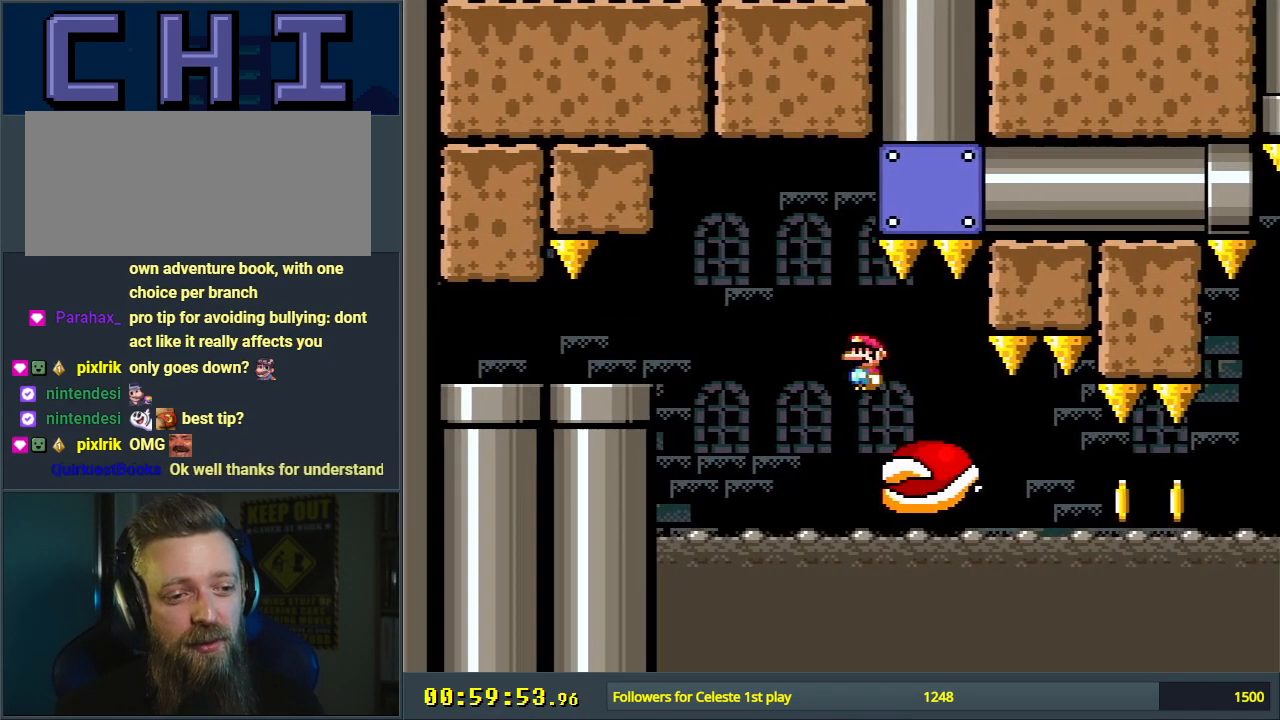
{"buttons": ["X"], "events": [[83, "DPAD_RIGHT", "up"], [150, "A", "up"], [200, "DPAD_LEFT", "down"], [300, "DPAD_LEFT", "up"]]}
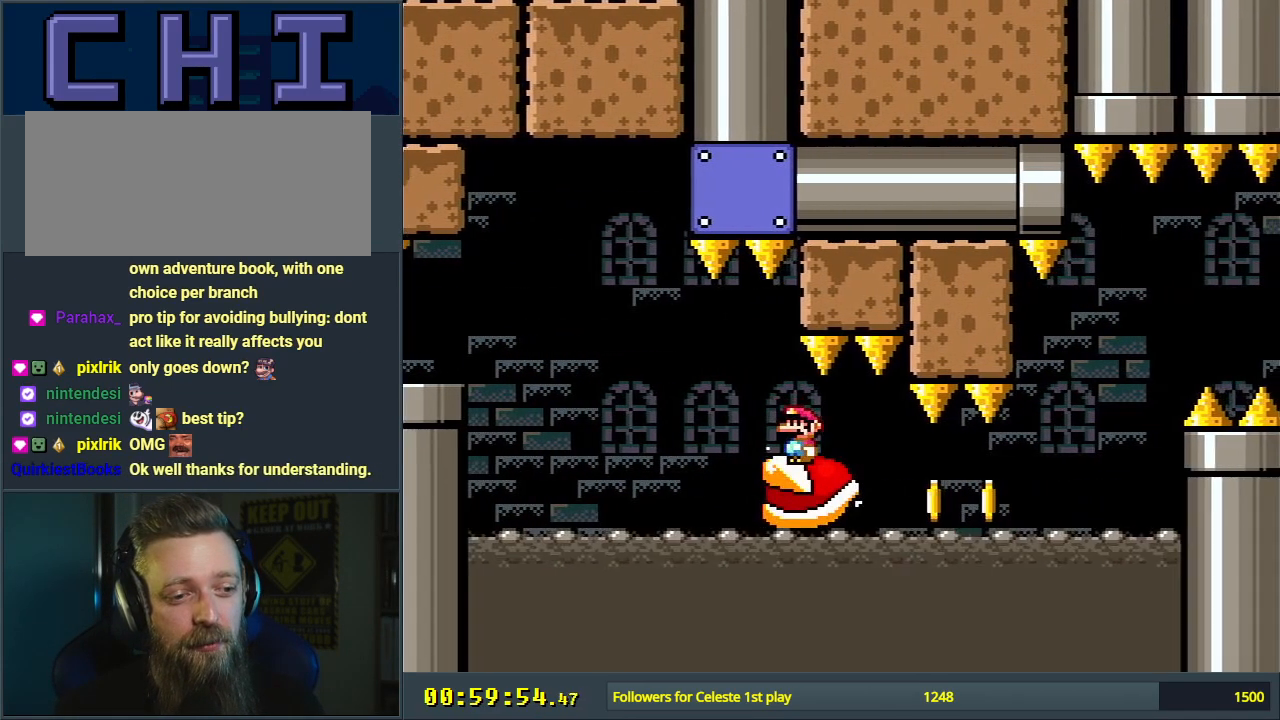
{"buttons": ["Y", "DPAD_LEFT"], "events": [[100, "DPAD_LEFT", "down"], [200, "DPAD_LEFT", "up"], [433, "X", "up"], [467, "Y", "down"], [483, "DPAD_LEFT", "down"]]}
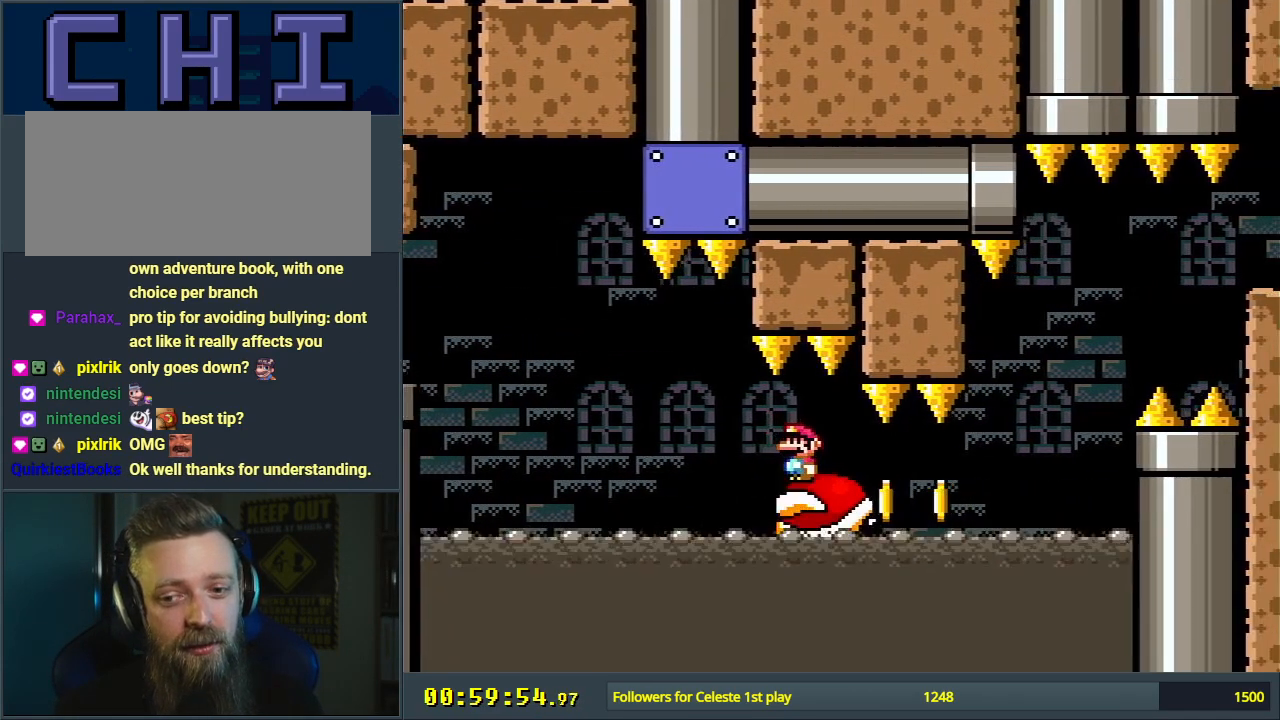
{"buttons": ["Y", "DPAD_RIGHT"], "events": [[67, "DPAD_LEFT", "up"], [500, "DPAD_RIGHT", "down"]]}
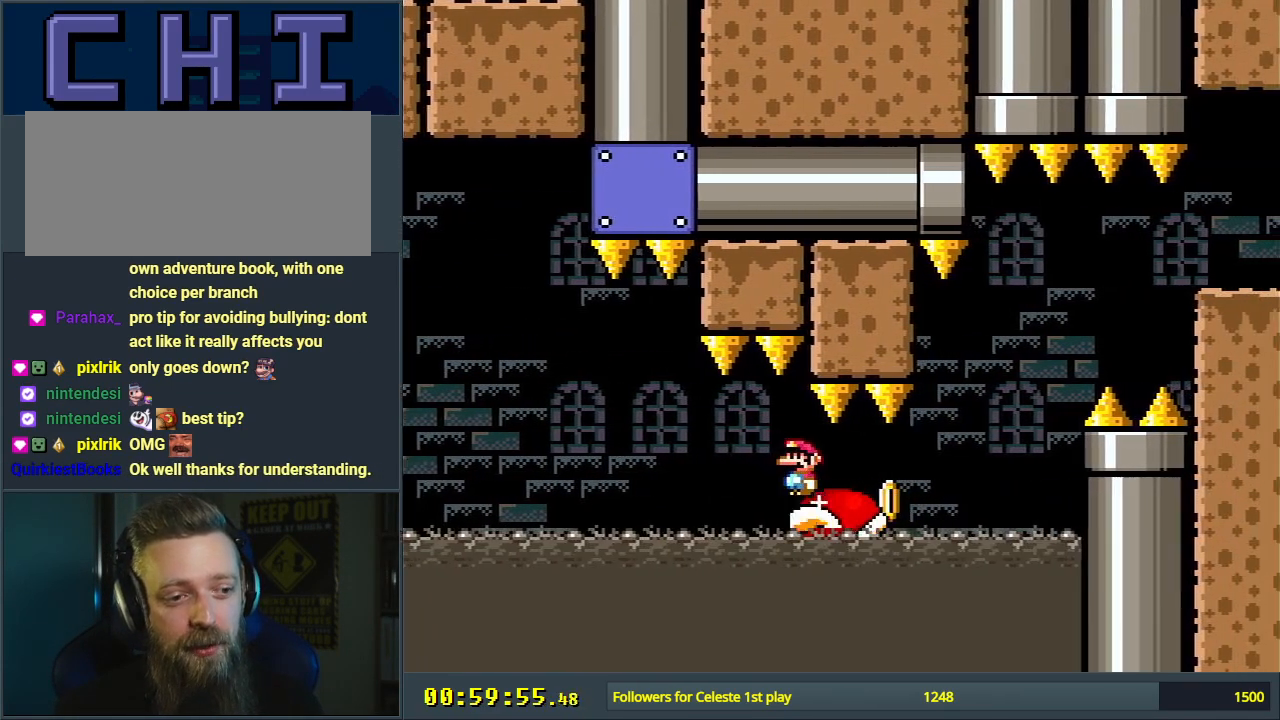
{"buttons": ["B", "Y", "DPAD_RIGHT"], "events": [[367, "B", "down"]]}
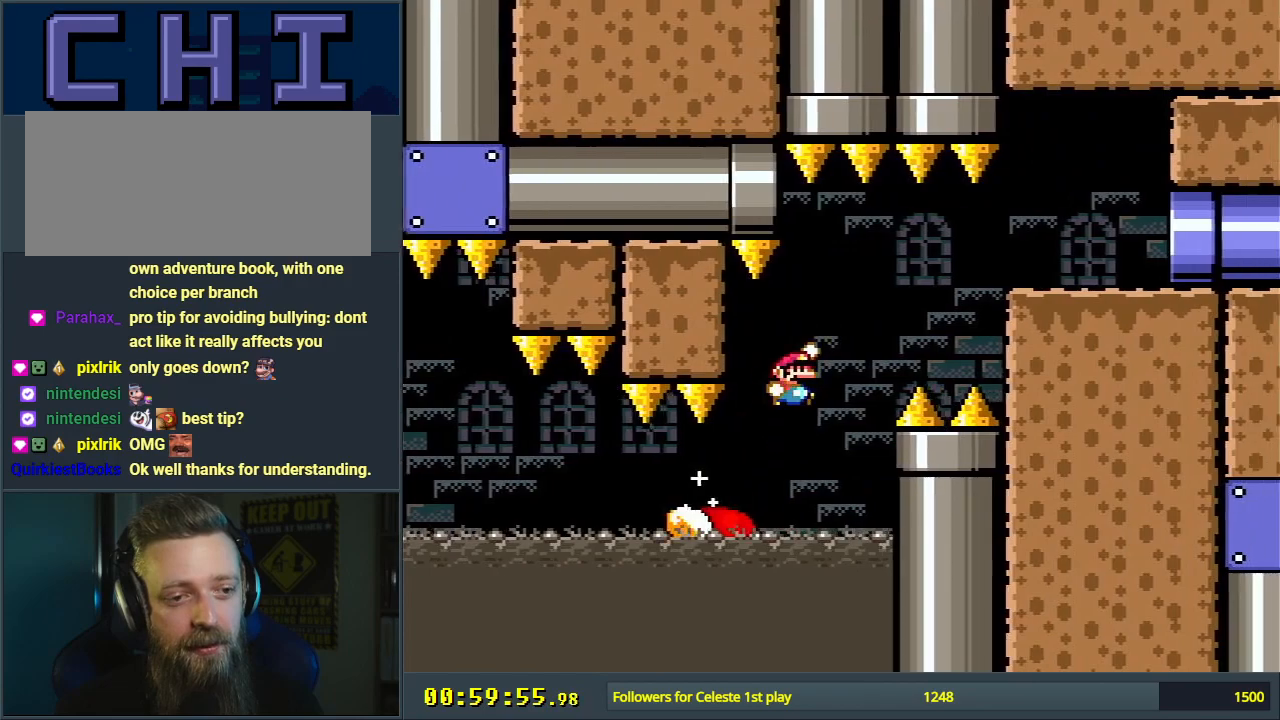
{"buttons": ["B", "Y", "DPAD_RIGHT"], "events": []}
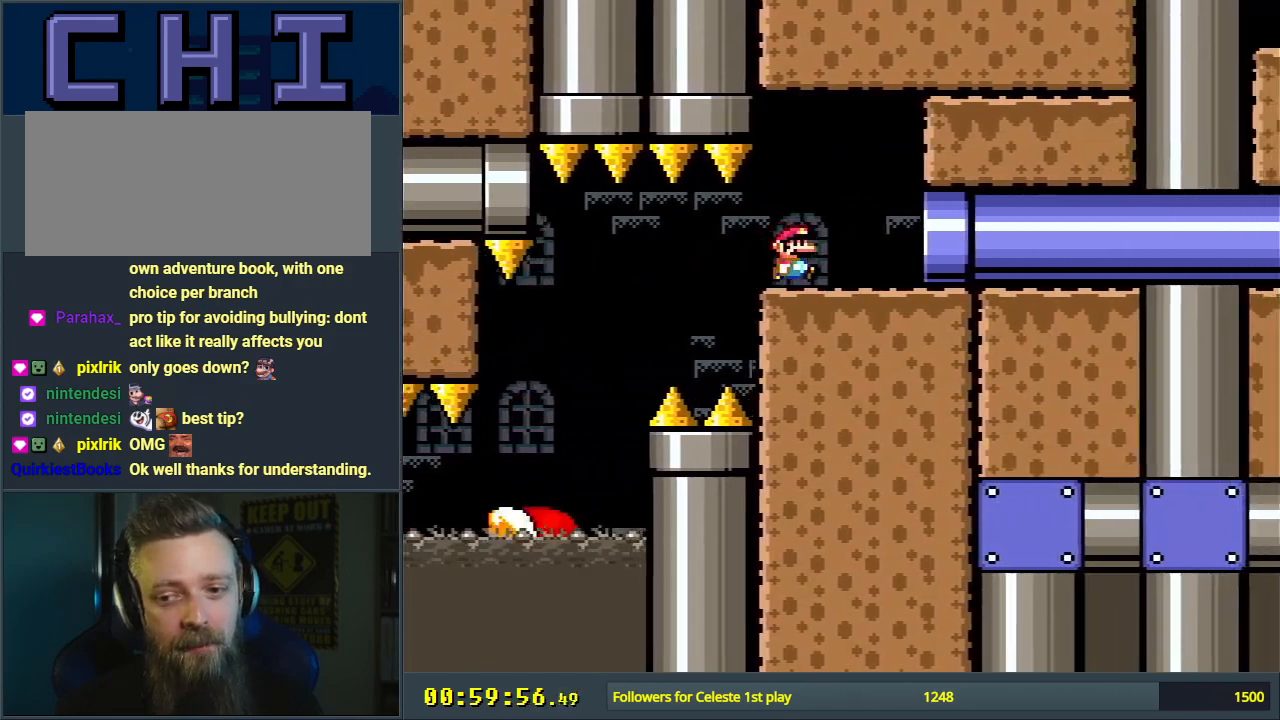
{"buttons": ["B", "Y", "DPAD_RIGHT"], "events": []}